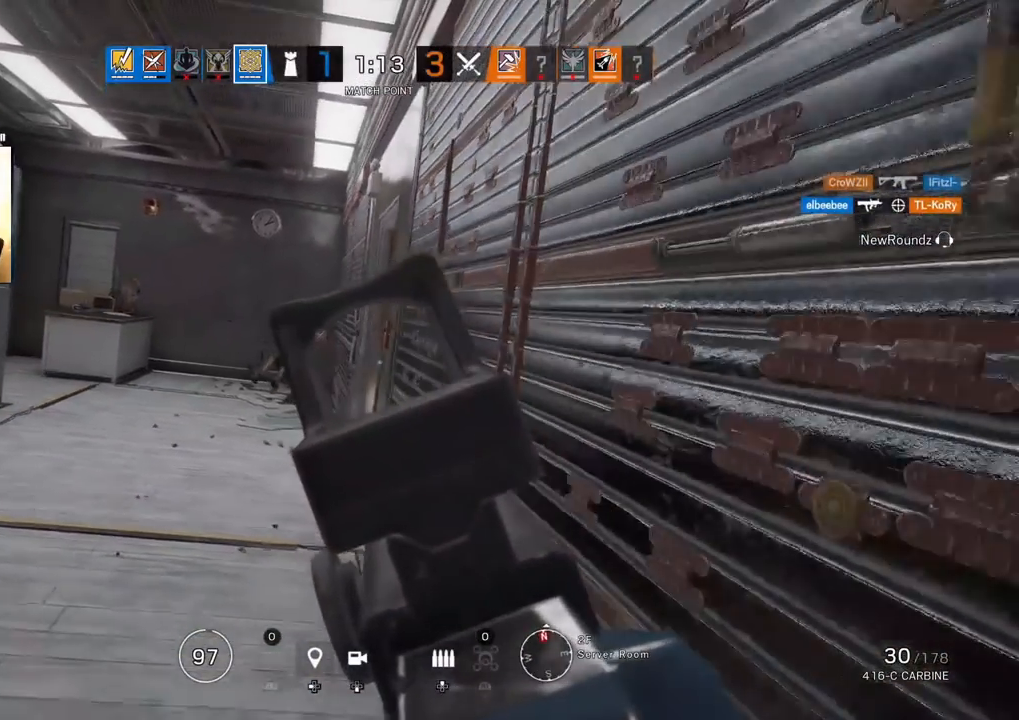
Gameplay with a controller (PlayStation layout); each line is a JSON object with the inputs held at the frame after it. "events" lists button and stick changes between this image and that frame as [ms after this image, input, new state], when the widget could be followed in between.
{"buttons": ["L1"], "left_stick": "center", "right_stick": "center", "events": [[383, "left_stick", "center"]]}
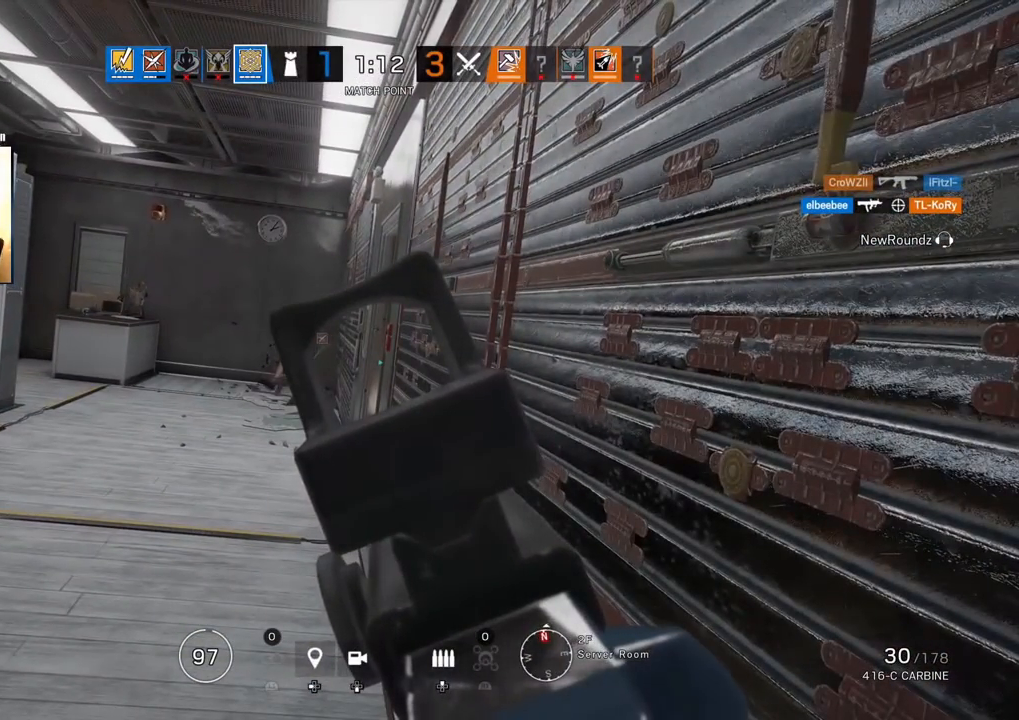
{"buttons": ["L1"], "left_stick": "center", "right_stick": "center", "events": []}
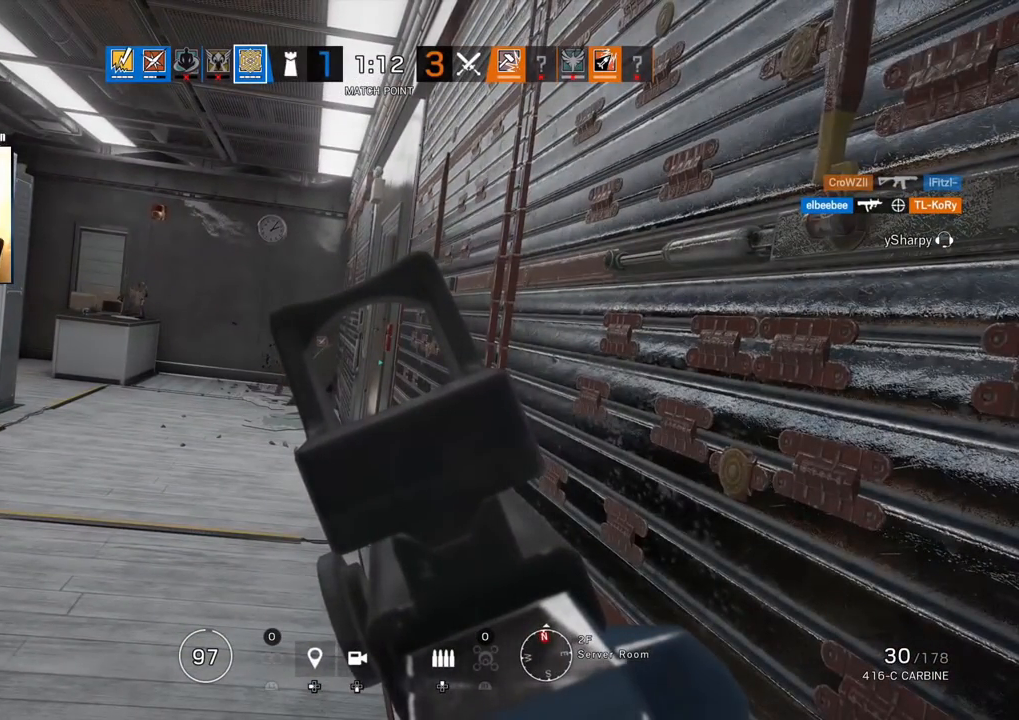
{"buttons": ["L1"], "left_stick": "center", "right_stick": "center", "events": []}
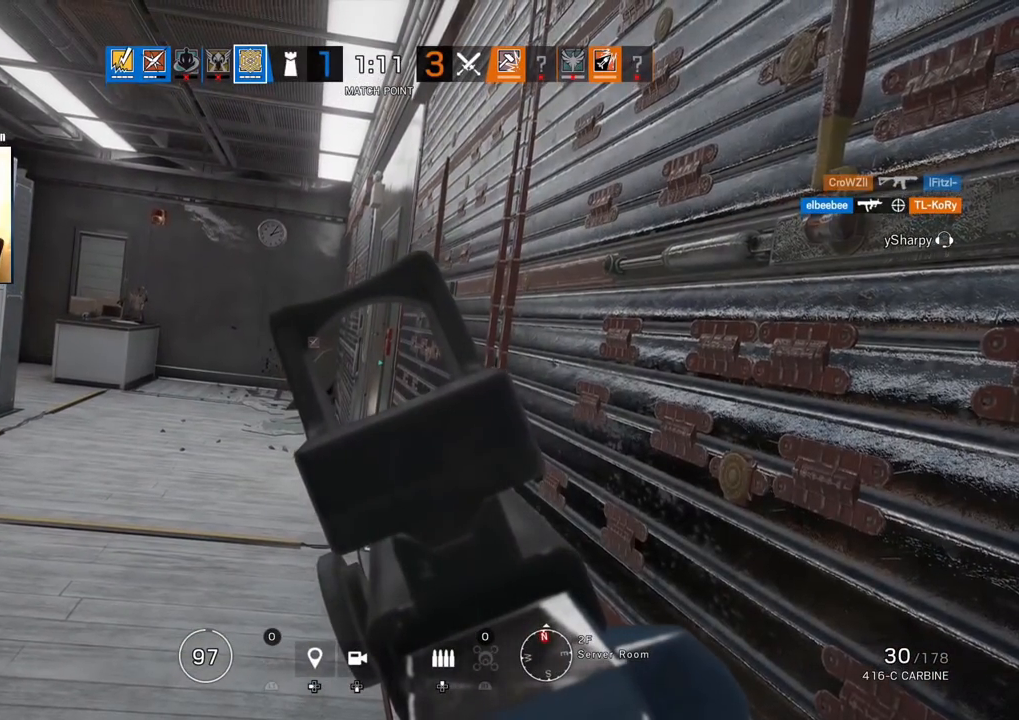
{"buttons": ["L1"], "left_stick": "center", "right_stick": "center", "events": []}
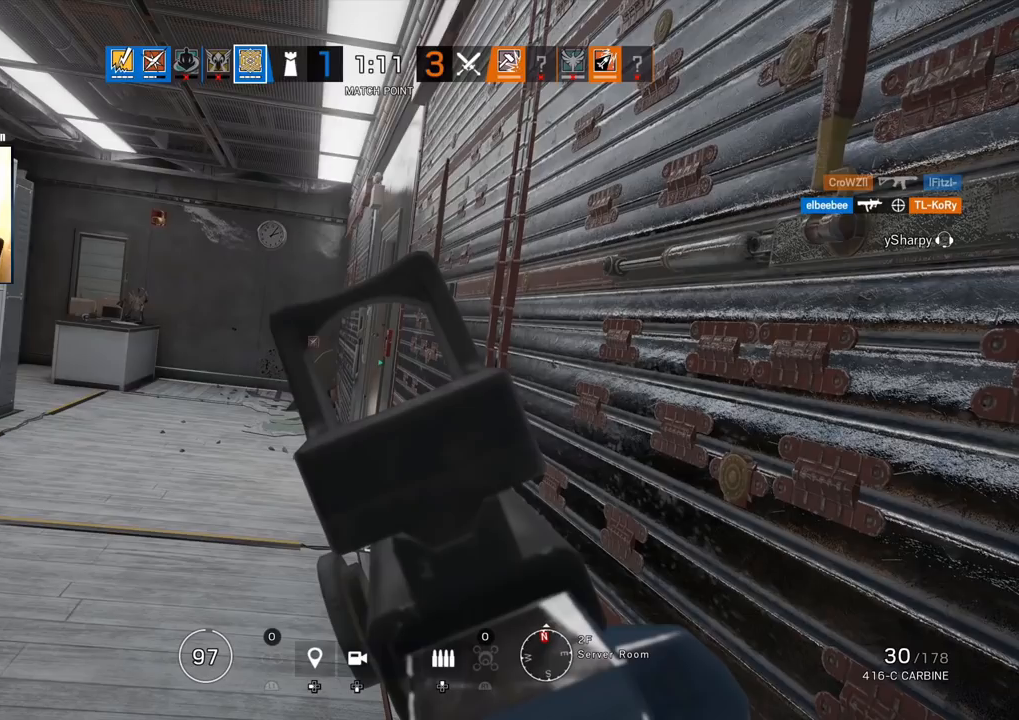
{"buttons": ["L1"], "left_stick": "center", "right_stick": "center", "events": []}
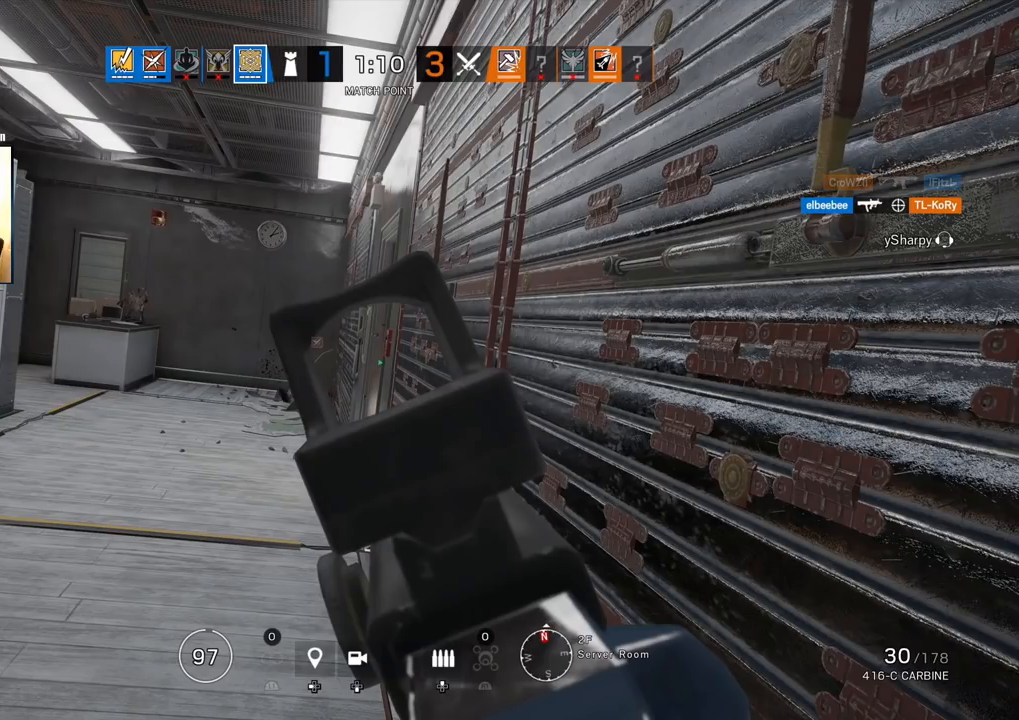
{"buttons": ["L1"], "left_stick": "center", "right_stick": "center", "events": []}
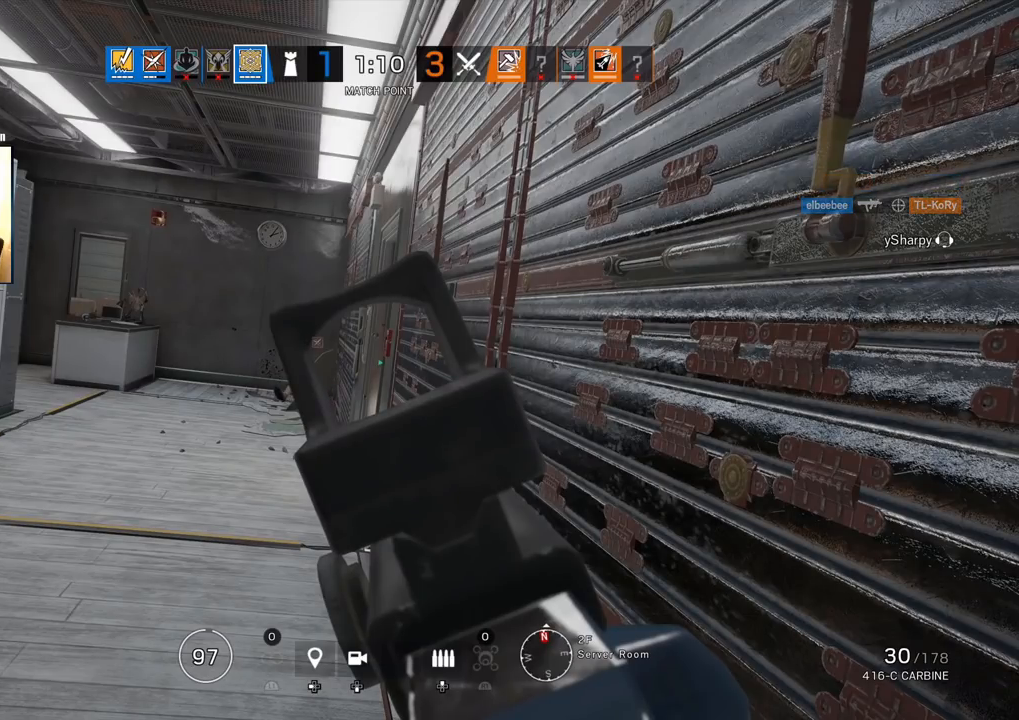
{"buttons": ["L1"], "left_stick": "center", "right_stick": "center", "events": []}
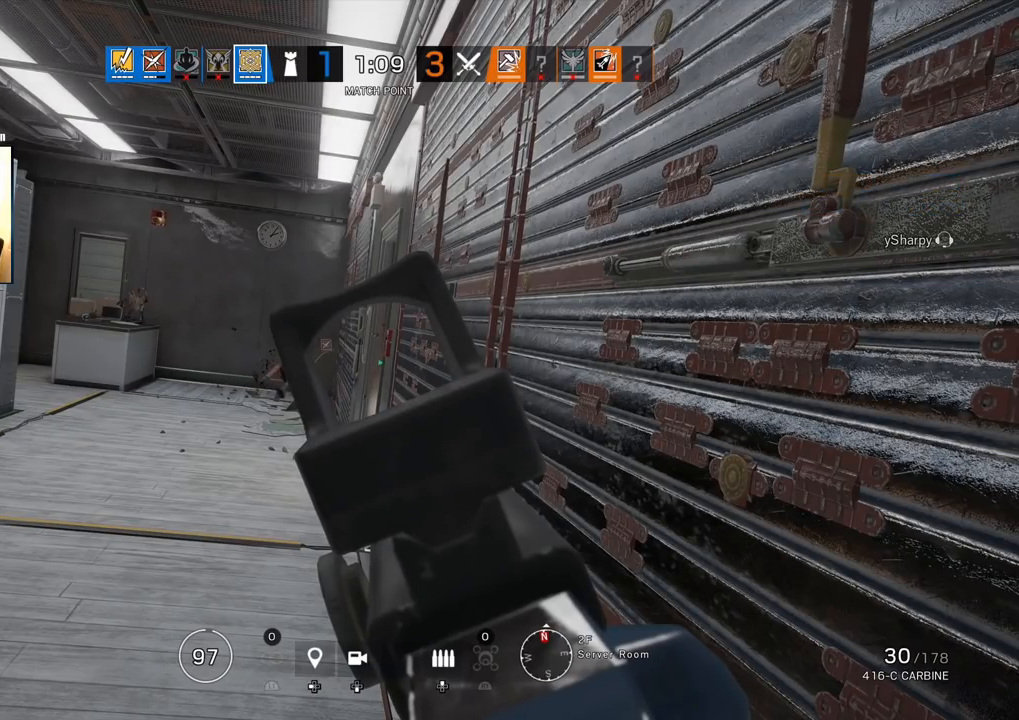
{"buttons": ["L1"], "left_stick": "center", "right_stick": "center", "events": []}
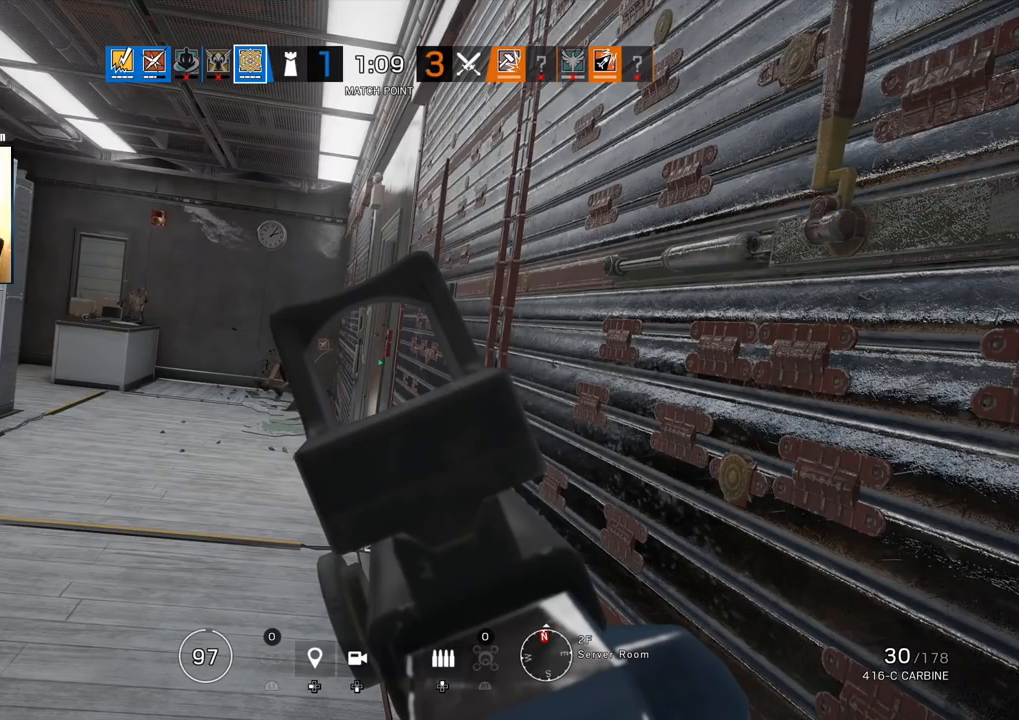
{"buttons": ["L1"], "left_stick": "center", "right_stick": "center", "events": []}
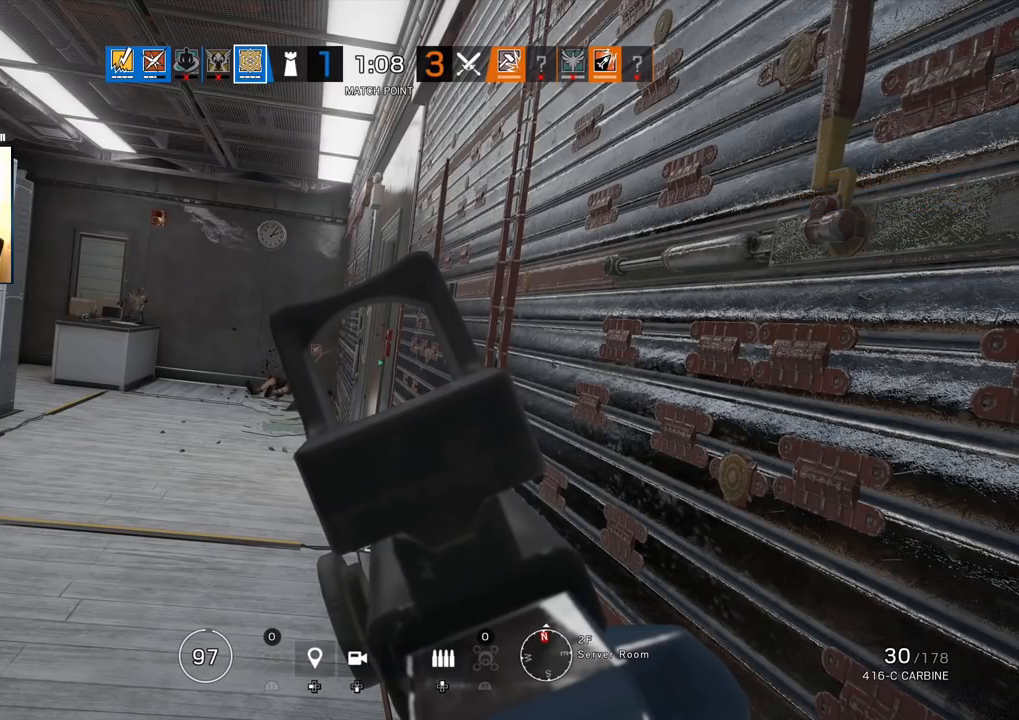
{"buttons": ["L1"], "left_stick": "center", "right_stick": "center", "events": []}
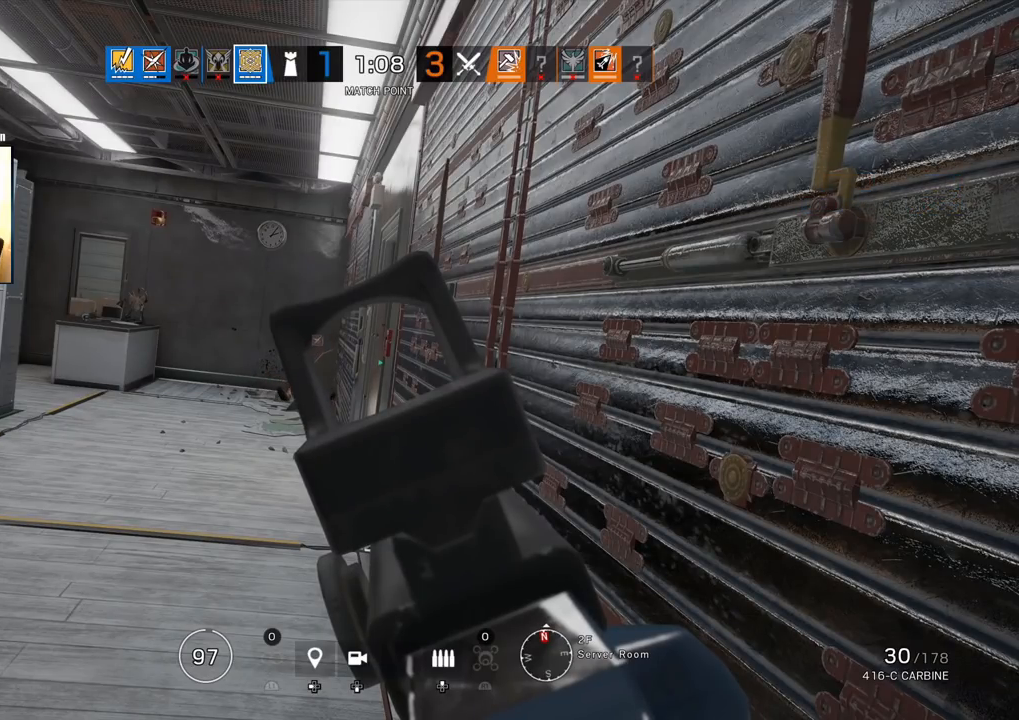
{"buttons": ["L1"], "left_stick": "center", "right_stick": "center", "events": []}
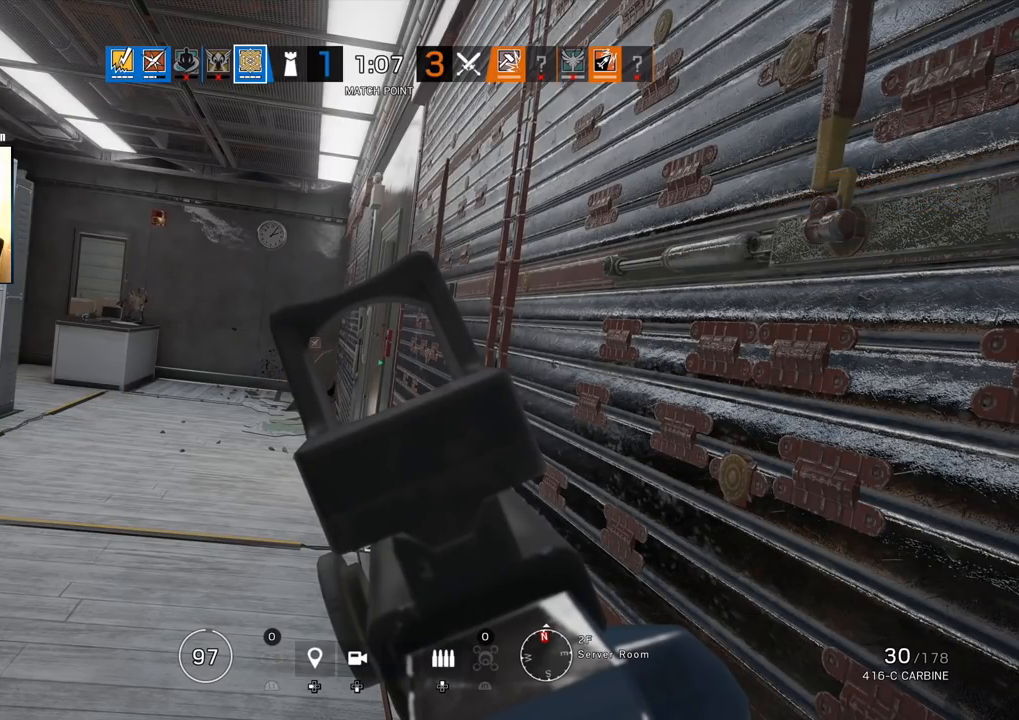
{"buttons": ["L1"], "left_stick": "center", "right_stick": "center", "events": []}
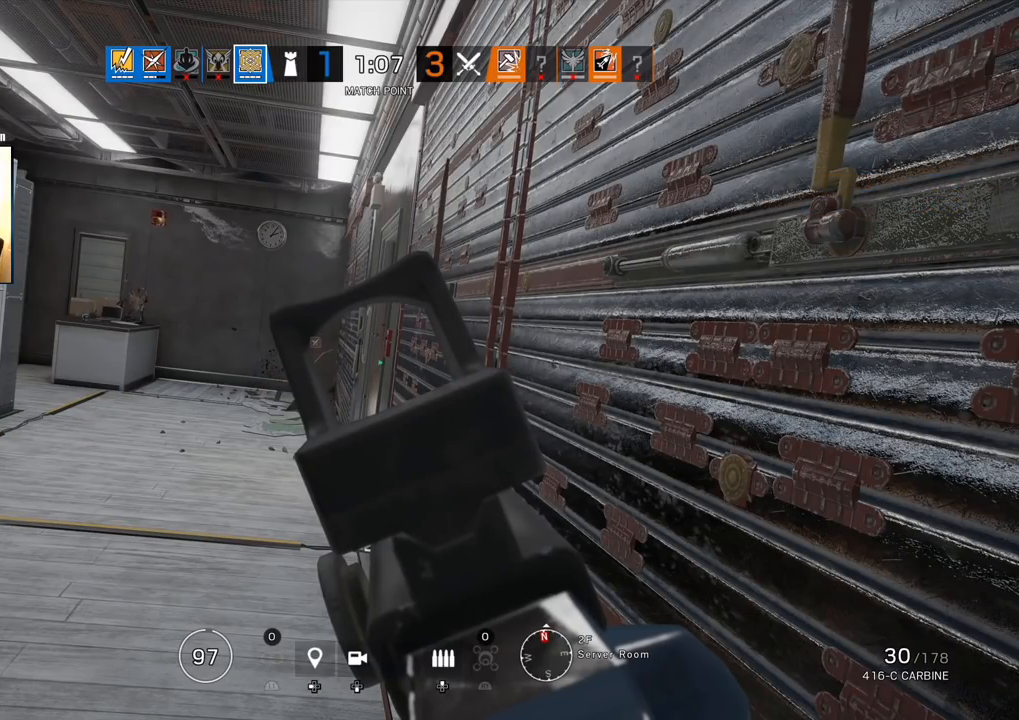
{"buttons": ["L1"], "left_stick": "center", "right_stick": "center", "events": []}
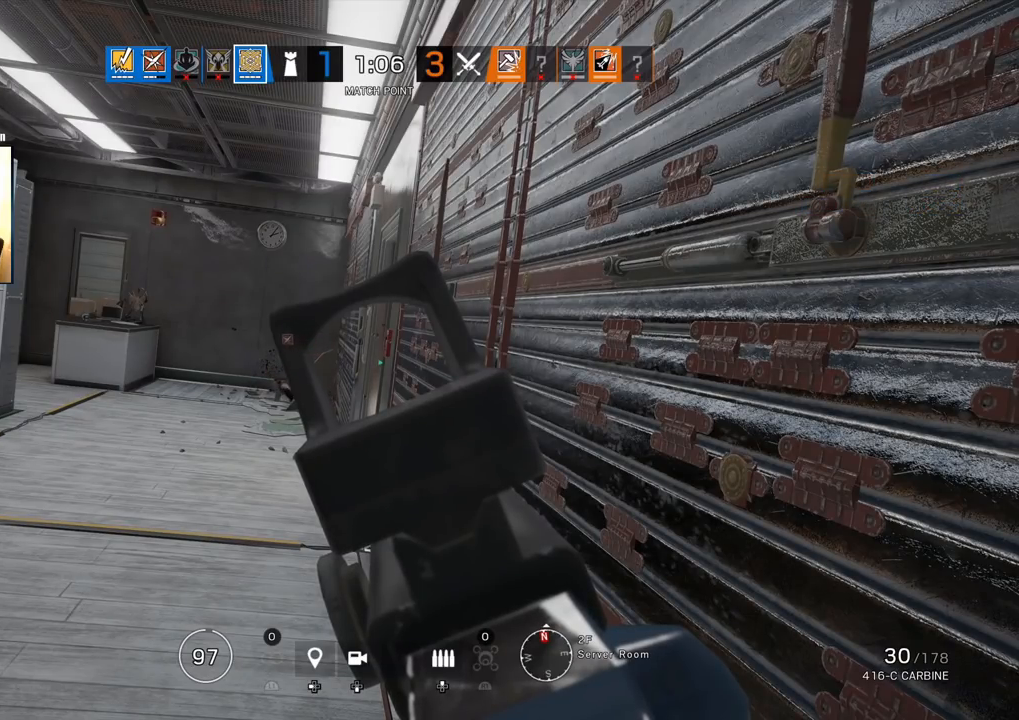
{"buttons": ["L1"], "left_stick": "center", "right_stick": "center", "events": []}
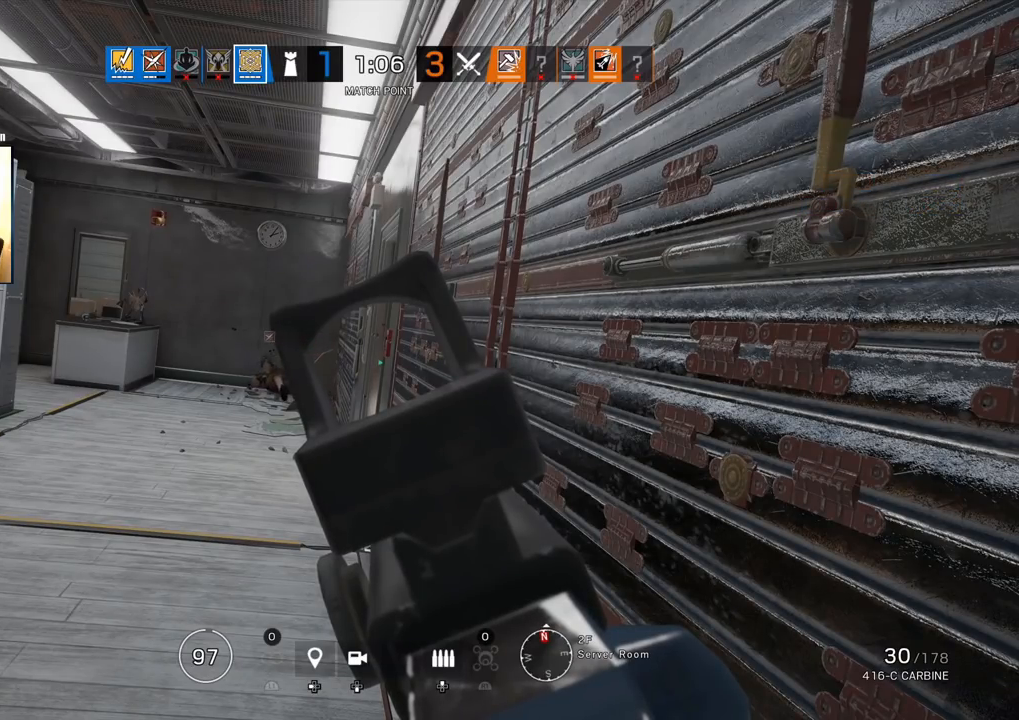
{"buttons": ["L1"], "left_stick": "center", "right_stick": "center", "events": []}
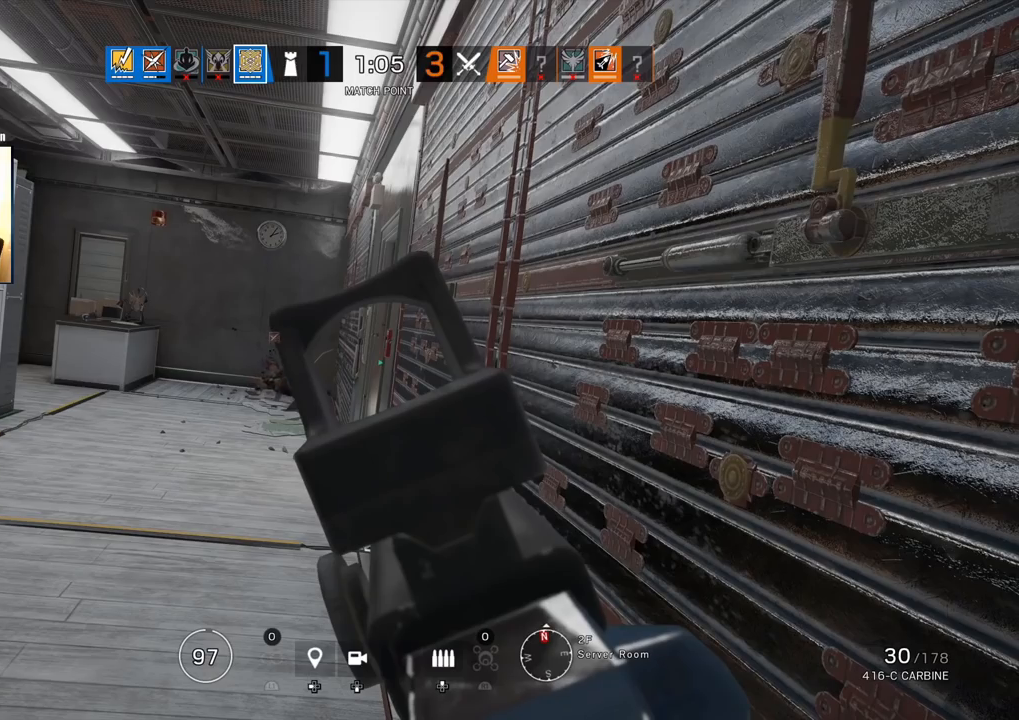
{"buttons": ["L1"], "left_stick": "center", "right_stick": "center", "events": []}
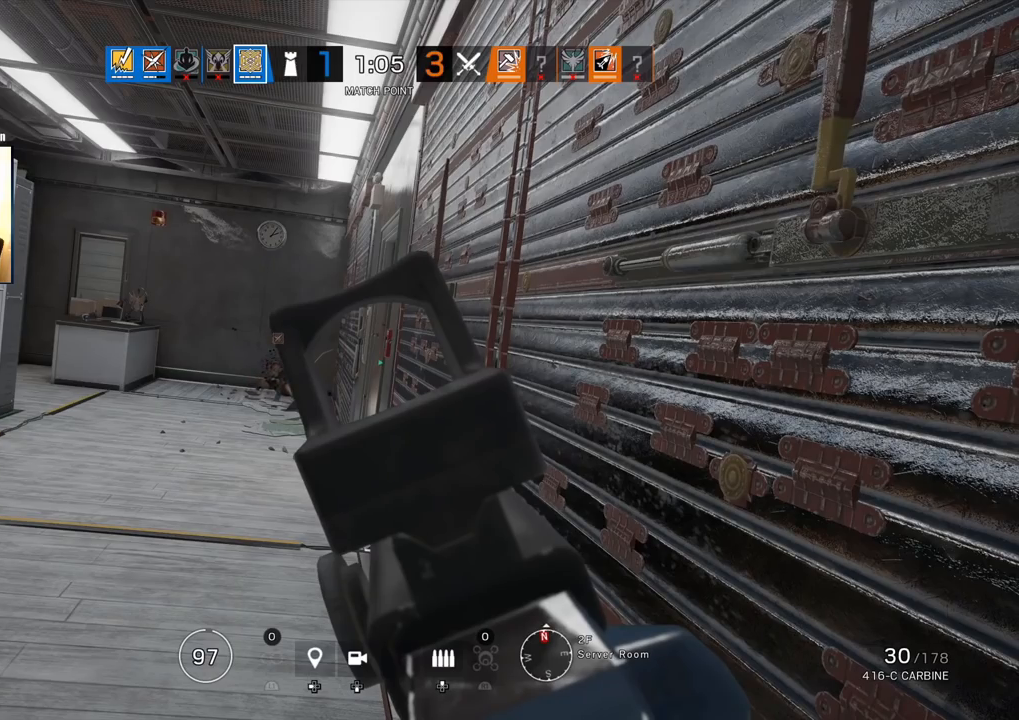
{"buttons": ["L1"], "left_stick": "center", "right_stick": "center", "events": []}
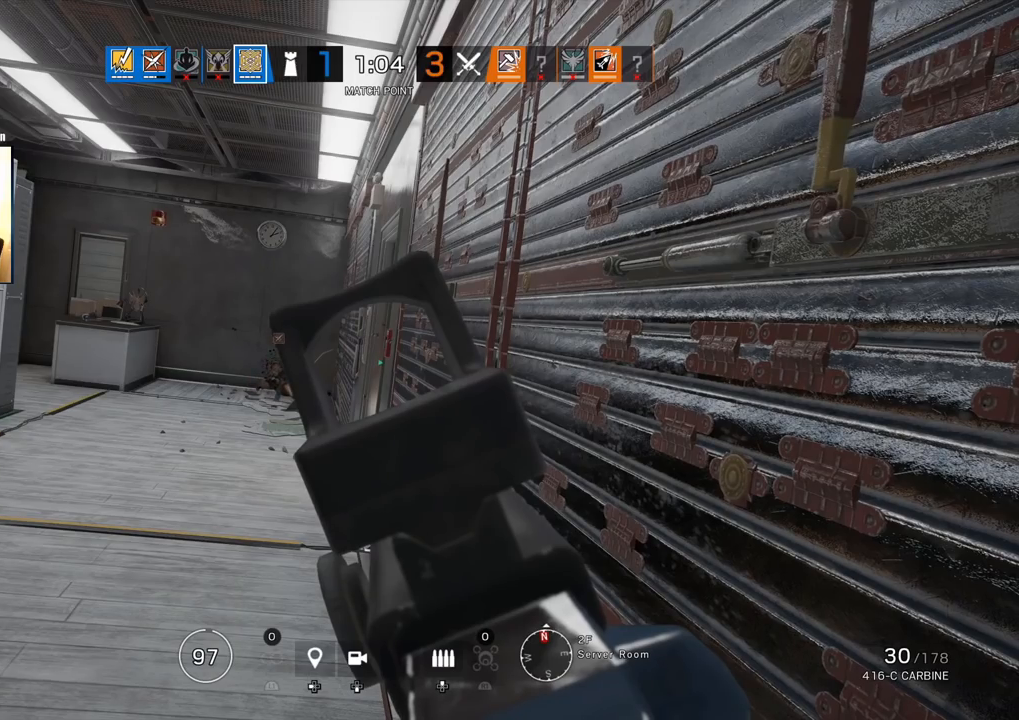
{"buttons": ["L1"], "left_stick": "left", "right_stick": "center", "events": [[383, "left_stick", "left"]]}
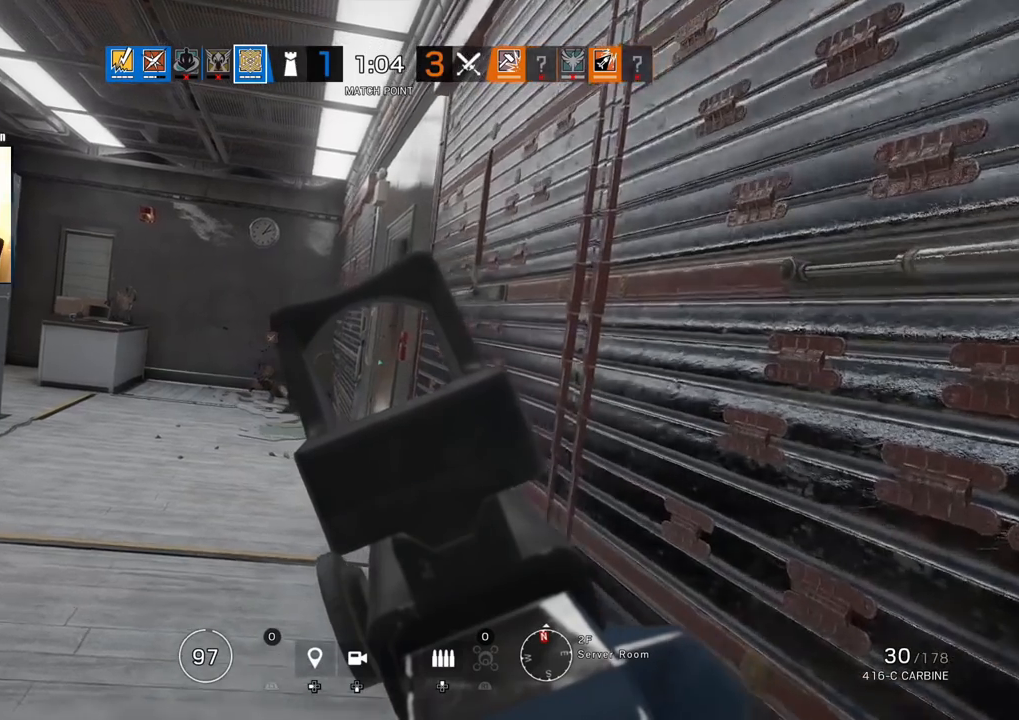
{"buttons": ["L1", "R1"], "left_stick": "left", "right_stick": "center", "events": [[500, "R1", "down"]]}
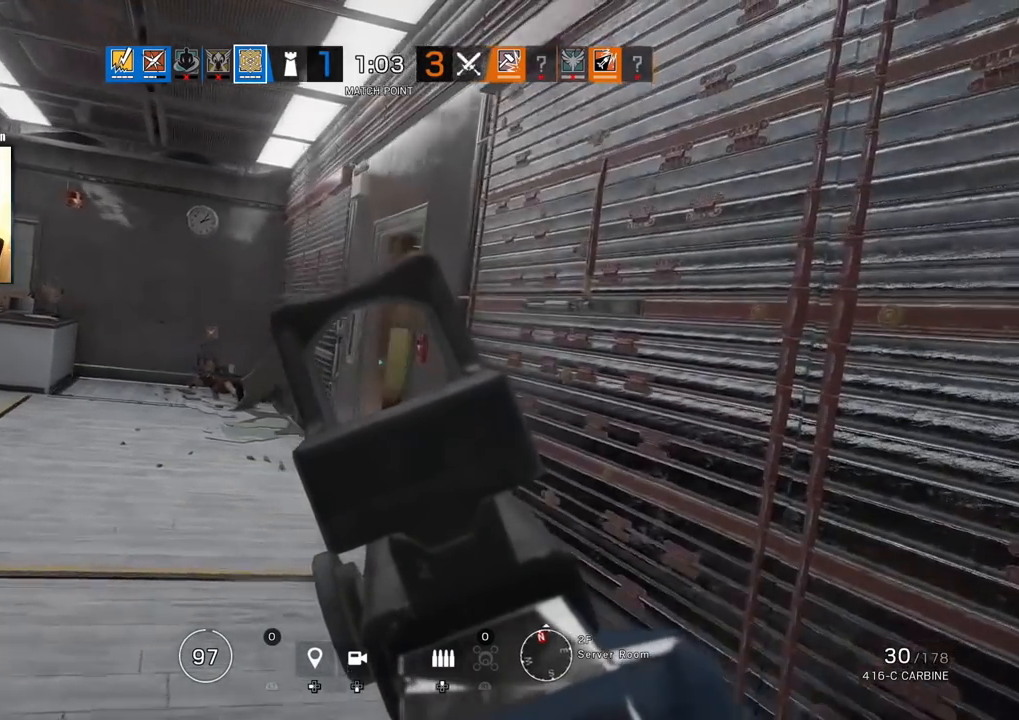
{"buttons": ["L1", "R1"], "left_stick": "left", "right_stick": "down-right", "events": [[100, "left_stick", "center"], [100, "right_stick", "down-right"], [150, "left_stick", "left"]]}
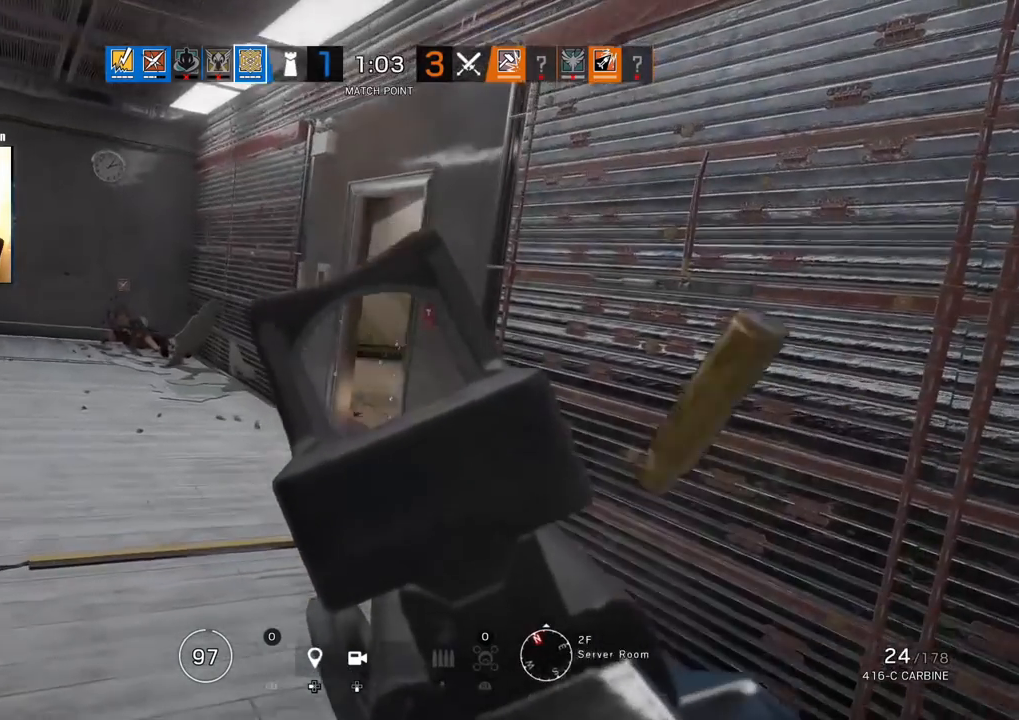
{"buttons": ["L1"], "left_stick": "down-left", "right_stick": "center", "events": [[250, "left_stick", "down-left"], [367, "R1", "up"], [367, "right_stick", "center"], [417, "R2", "down"], [450, "R2", "up"]]}
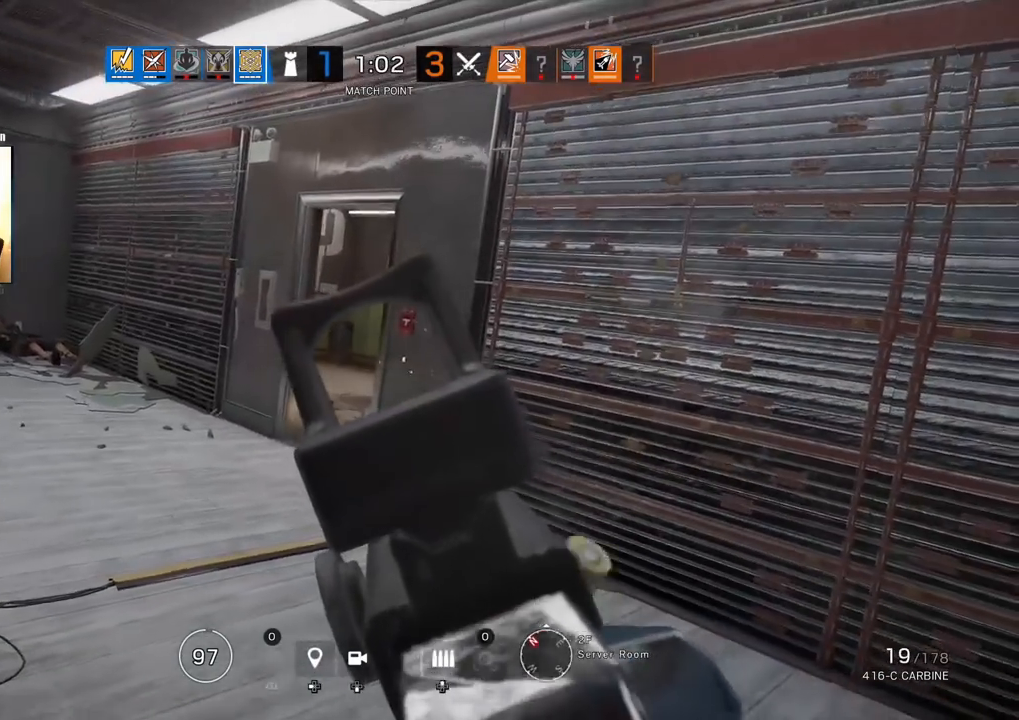
{"buttons": ["L1"], "left_stick": "left", "right_stick": "center"}
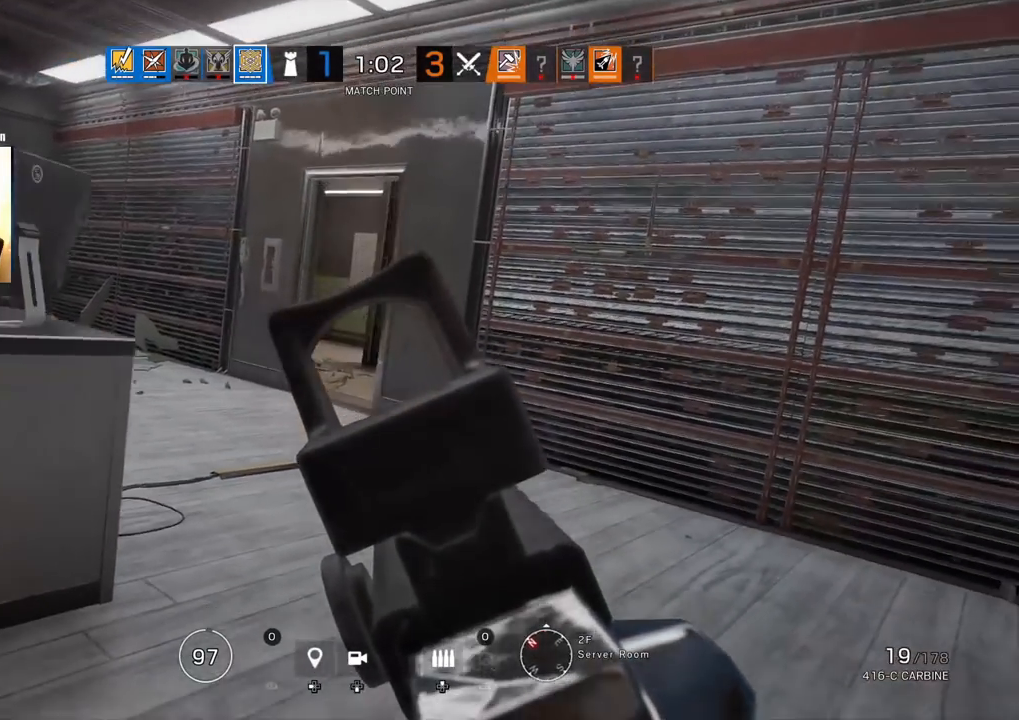
{"buttons": ["L1"], "left_stick": "left", "right_stick": "center", "events": [[100, "R2", "down"], [100, "right_stick", "up-right"], [200, "R2", "up"], [217, "right_stick", "center"]]}
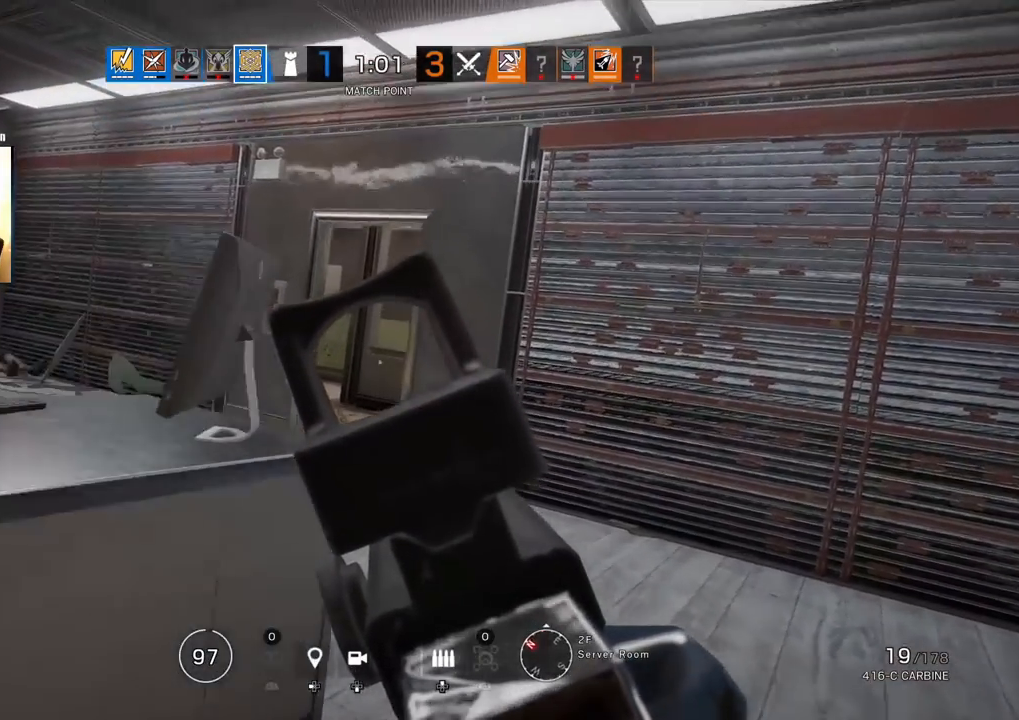
{"buttons": ["L1", "R1", "L3", "R3"], "left_stick": "right", "right_stick": "left", "events": [[283, "R1", "down"], [350, "R3", "down"], [350, "left_stick", "center"], [350, "right_stick", "up-left"], [400, "left_stick", "right"], [417, "right_stick", "left"], [450, "L3", "down"]]}
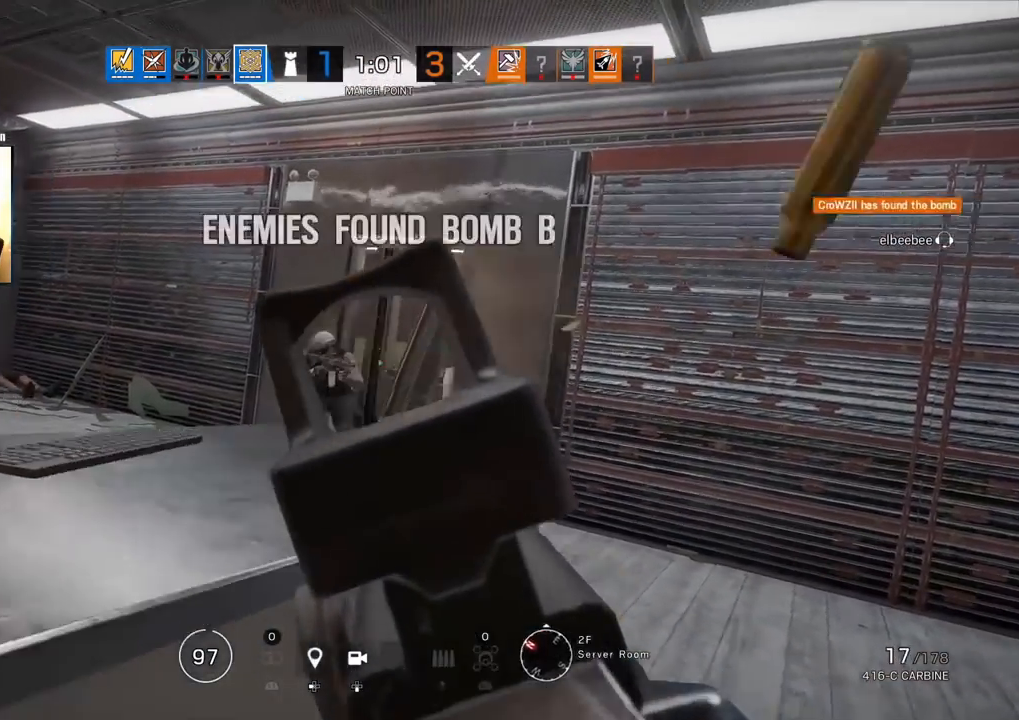
{"buttons": ["L1", "R1", "R3"], "left_stick": "left", "right_stick": "center", "events": [[33, "right_stick", "center"], [50, "L3", "up"], [133, "right_stick", "left"], [150, "L3", "down"], [267, "right_stick", "center"], [300, "left_stick", "left"], [450, "L3", "up"]]}
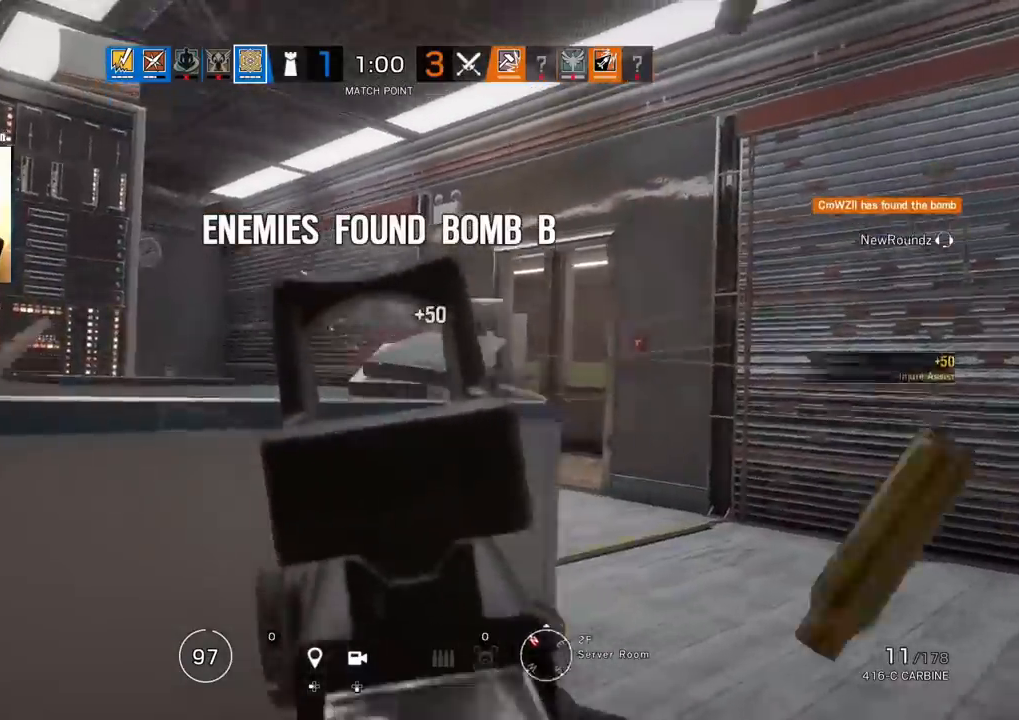
{"buttons": [], "left_stick": "right", "right_stick": "center", "events": [[100, "right_stick", "right"], [117, "R3", "up"], [150, "R1", "up"], [183, "right_stick", "center"], [200, "L1", "up"], [283, "SQUARE", "down"], [300, "R2", "down"], [300, "left_stick", "right"], [350, "SQUARE", "up"], [417, "R2", "up"]]}
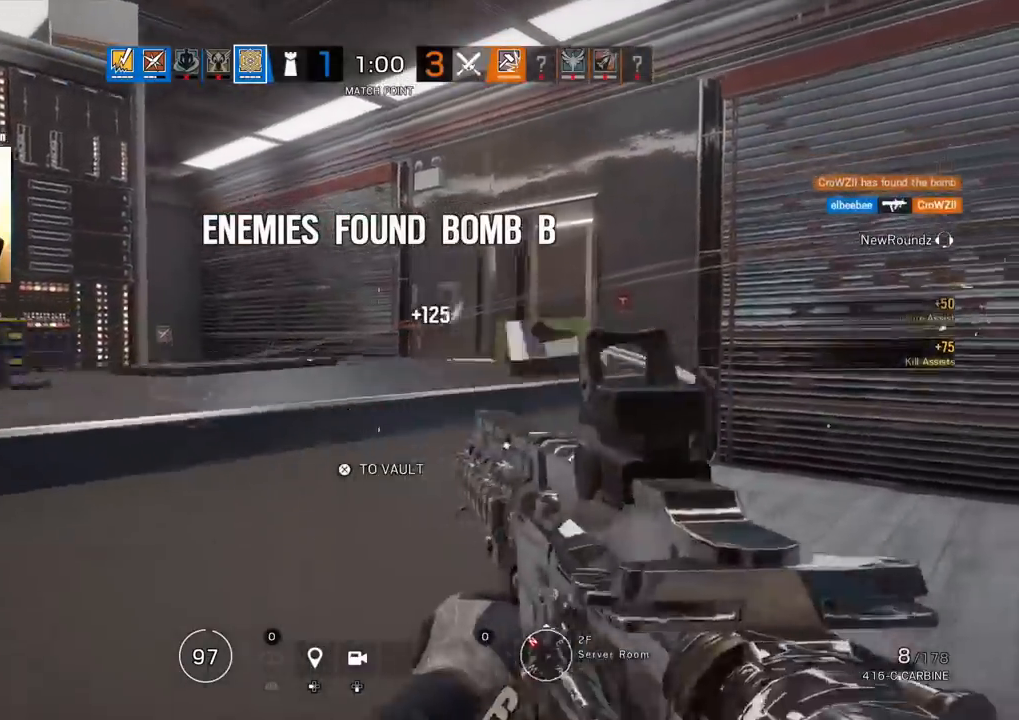
{"buttons": [], "left_stick": "right", "right_stick": "left", "events": [[167, "SQUARE", "down"], [233, "SQUARE", "up"], [367, "R2", "down"], [367, "right_stick", "left"], [500, "R2", "up"]]}
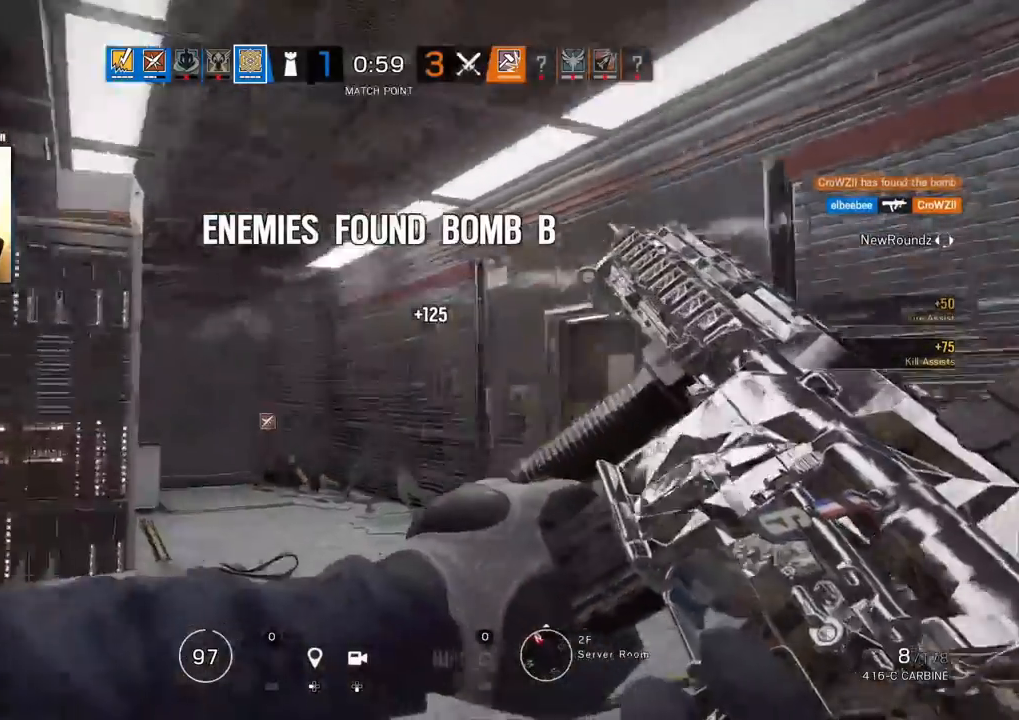
{"buttons": [], "left_stick": "right", "right_stick": "left", "events": [[33, "right_stick", "center"], [233, "R2", "down"], [317, "right_stick", "down-right"], [350, "R2", "up"], [400, "right_stick", "left"]]}
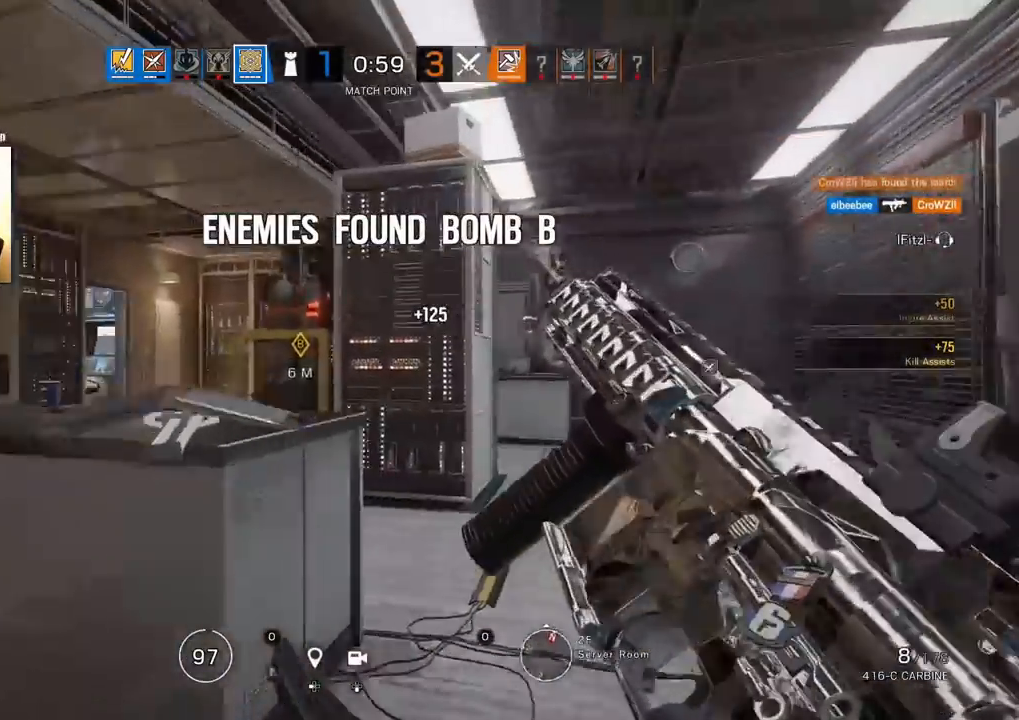
{"buttons": [], "left_stick": "down", "right_stick": "center", "events": [[100, "right_stick", "center"], [167, "left_stick", "down-right"], [333, "left_stick", "down"]]}